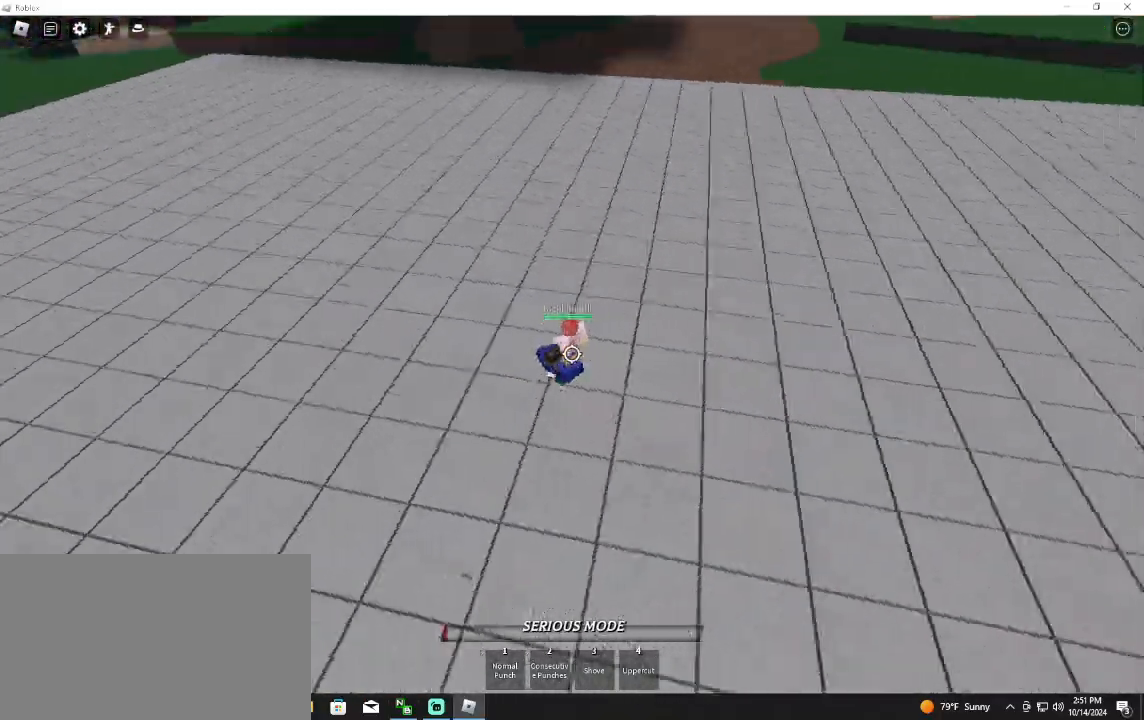
Gameplay with keyboard and mouse; each line is a JSON object with the keys and mouse buttons held at the frame after it. "events" lists presses ("down") and releases ("up") of "1", "2", "3", "4", "5", "a", "alt", "c", "caps_lock", "ctrl", "d", "e", "f", "g", "q", "r", "s", "shift", "space", "t", "tab", "v", "w", "x", "z", "mouse_left", "mouse_wheel" and "mouse_right" between this image and that frame as [ms after this image, input, new state], when the widget could be followed in between. "mouse_left", "mouse_wheel", "mouse_right" = the "left", "wheel", "right" buttons of the "mouse" list. No other keys are recorded. "wheel" means that the mouse wheel is clicked or scrolled. Not read: mouse_move.
{"keys": ["q"], "mouse": [], "events": [[67, "a", "up"], [133, "w", "up"], [433, "mouse_left", "up"], [433, "space", "up"], [500, "q", "down"]]}
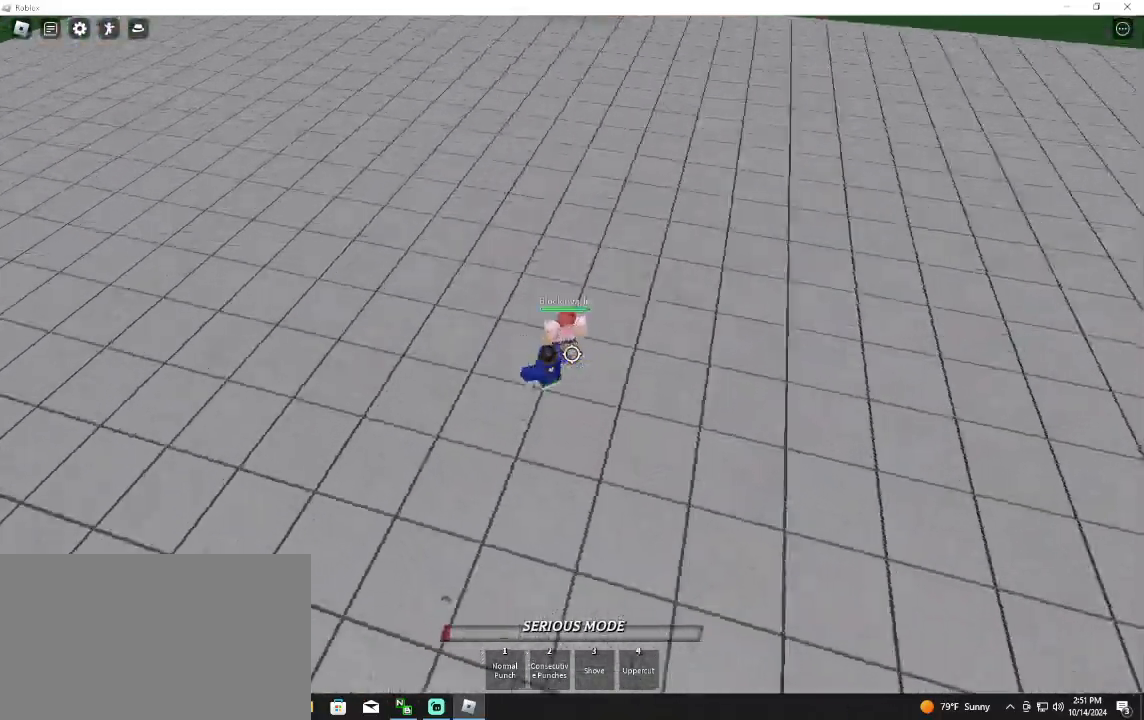
{"keys": [], "mouse": [], "events": [[67, "q", "up"]]}
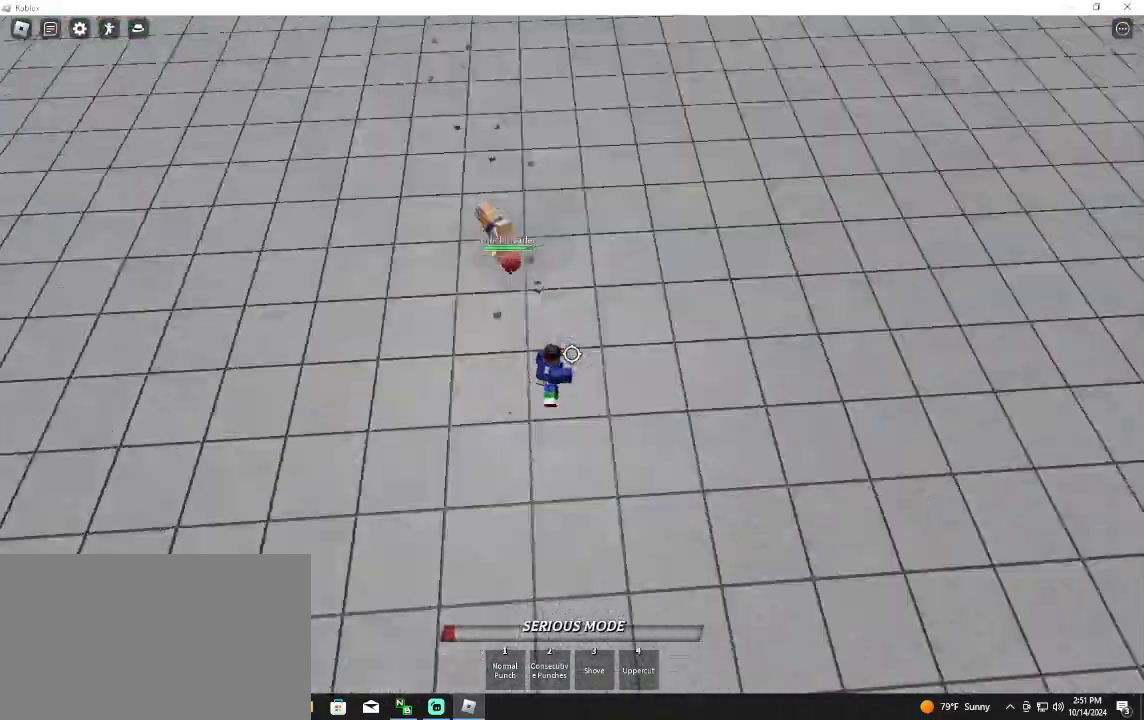
{"keys": ["d", "w"], "mouse": [], "events": [[367, "w", "down"], [467, "d", "down"]]}
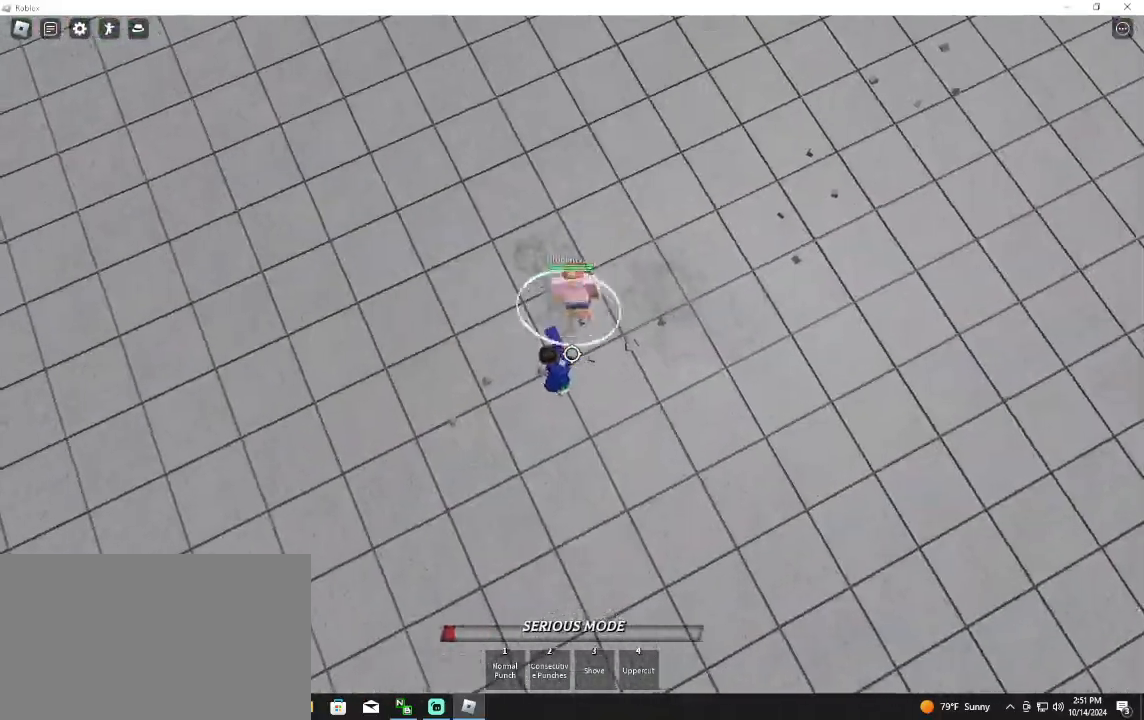
{"keys": ["d", "w"], "mouse": [], "events": [[100, "w", "up"], [167, "q", "down"], [267, "w", "down"], [300, "q", "up"]]}
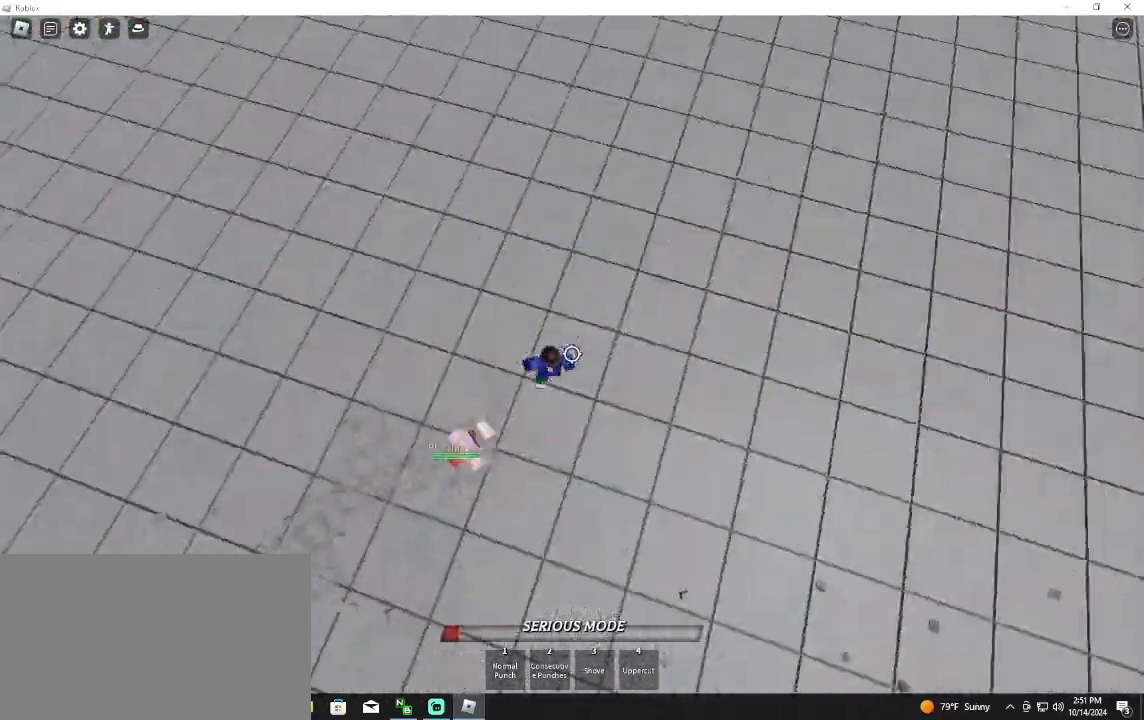
{"keys": ["d"], "mouse": [], "events": [[167, "mouse_left", "down"], [167, "w", "up"], [367, "mouse_left", "up"]]}
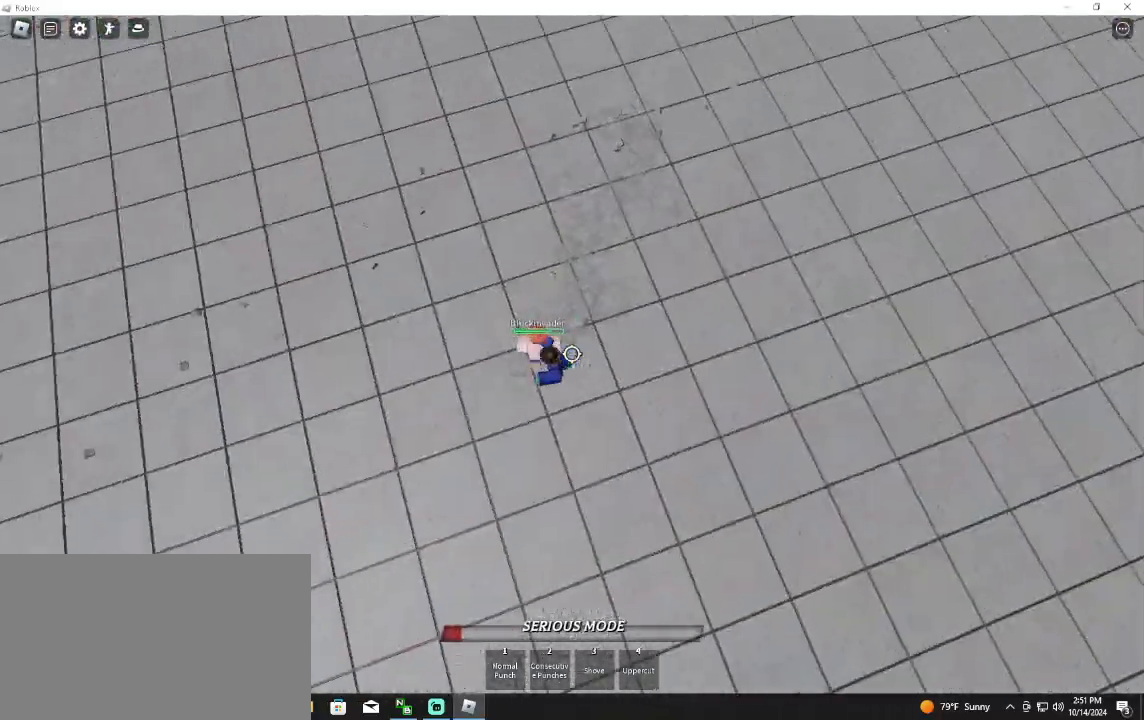
{"keys": [], "mouse": [], "events": [[33, "2", "down"], [100, "2", "up"], [233, "d", "up"], [300, "a", "down"], [467, "a", "up"]]}
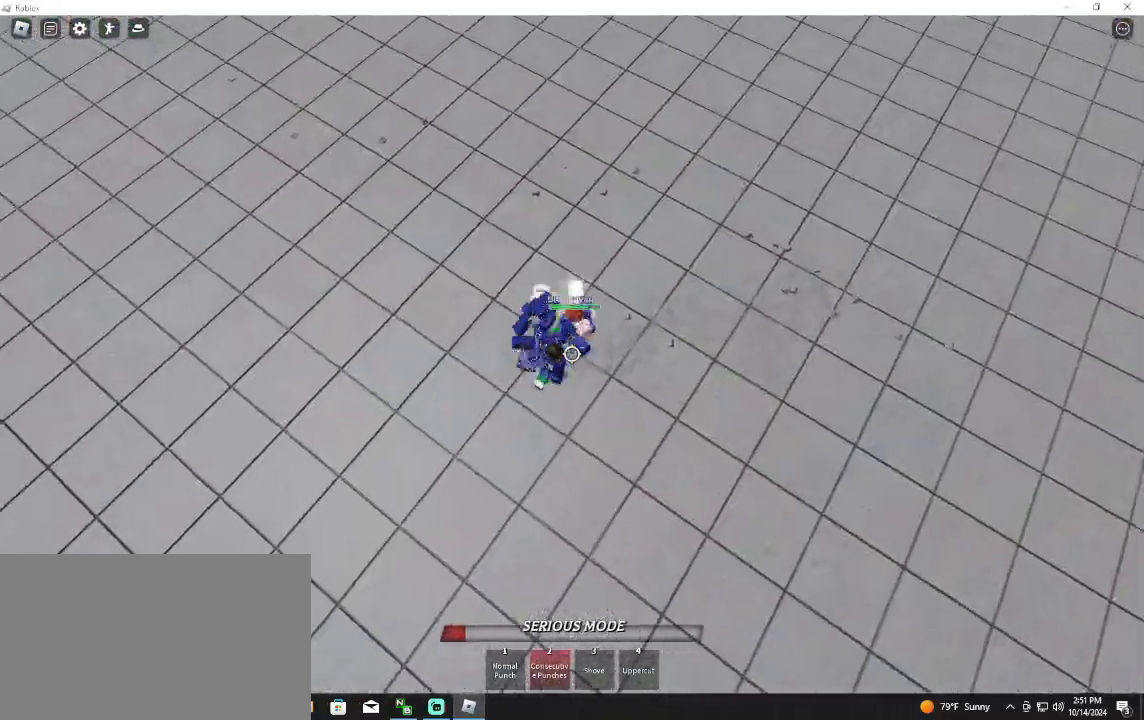
{"keys": ["w"], "mouse": [], "events": [[433, "w", "down"]]}
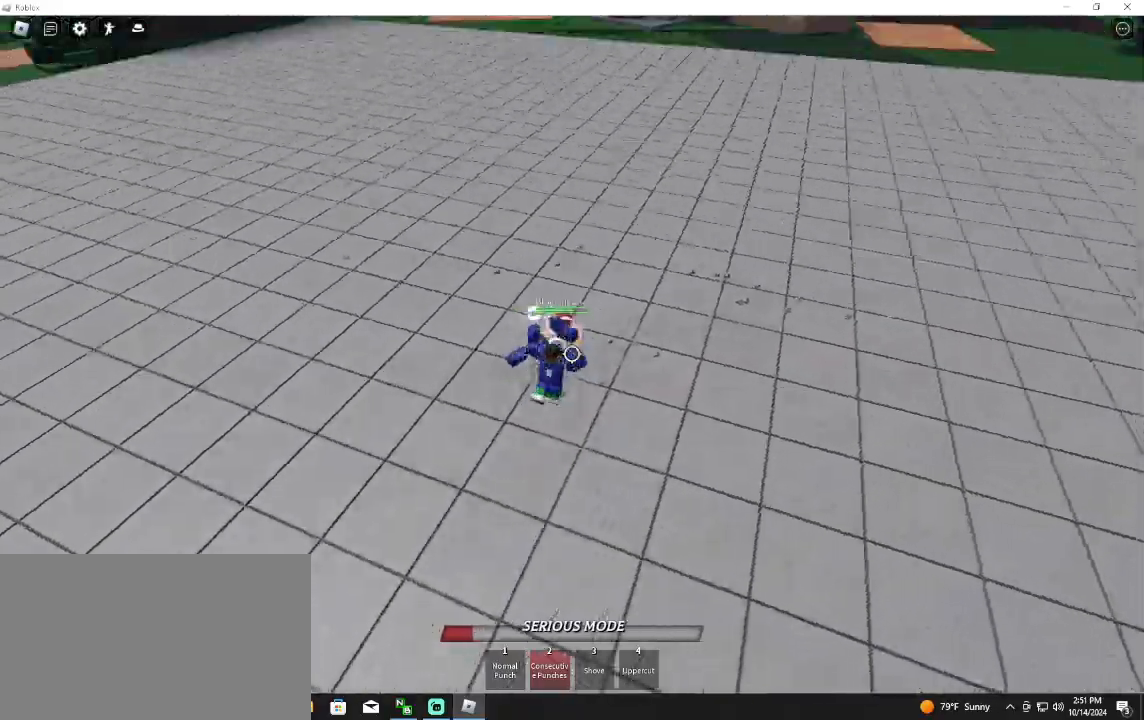
{"keys": ["w"], "mouse": ["left"], "events": [[33, "d", "down"], [300, "d", "up"], [433, "mouse_left", "down"]]}
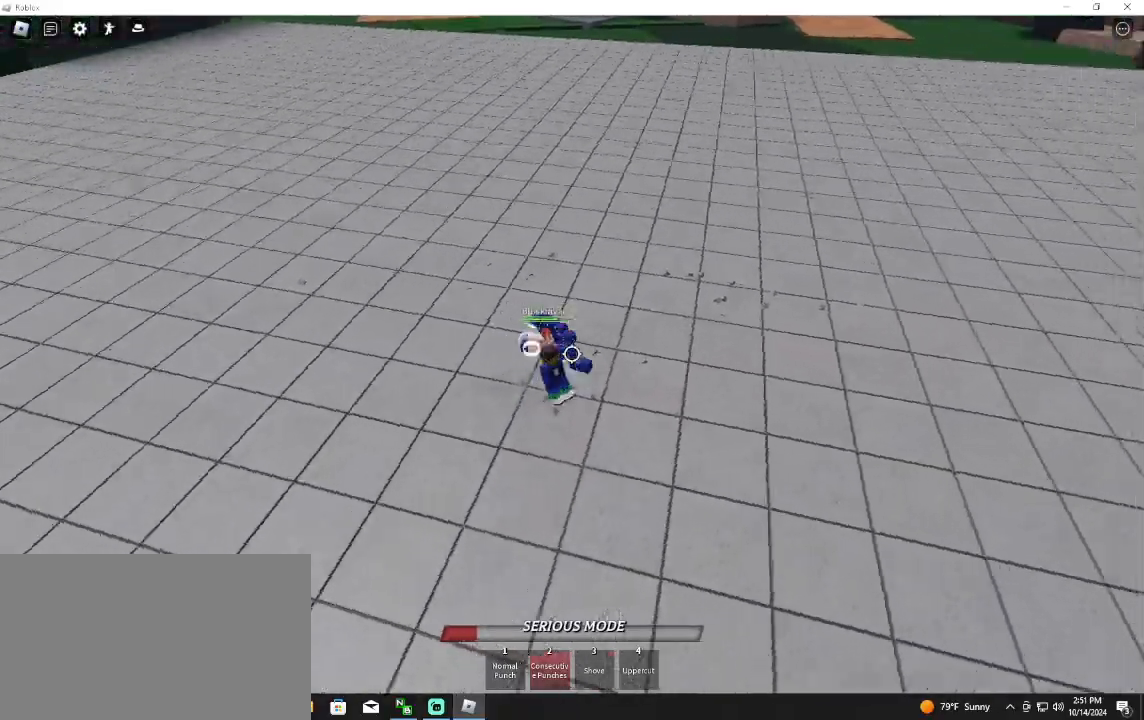
{"keys": ["w"], "mouse": ["left"], "events": [[33, "w", "up"], [133, "mouse_left", "up"], [233, "3", "down"], [267, "mouse_left", "down"], [333, "3", "up"], [367, "w", "down"]]}
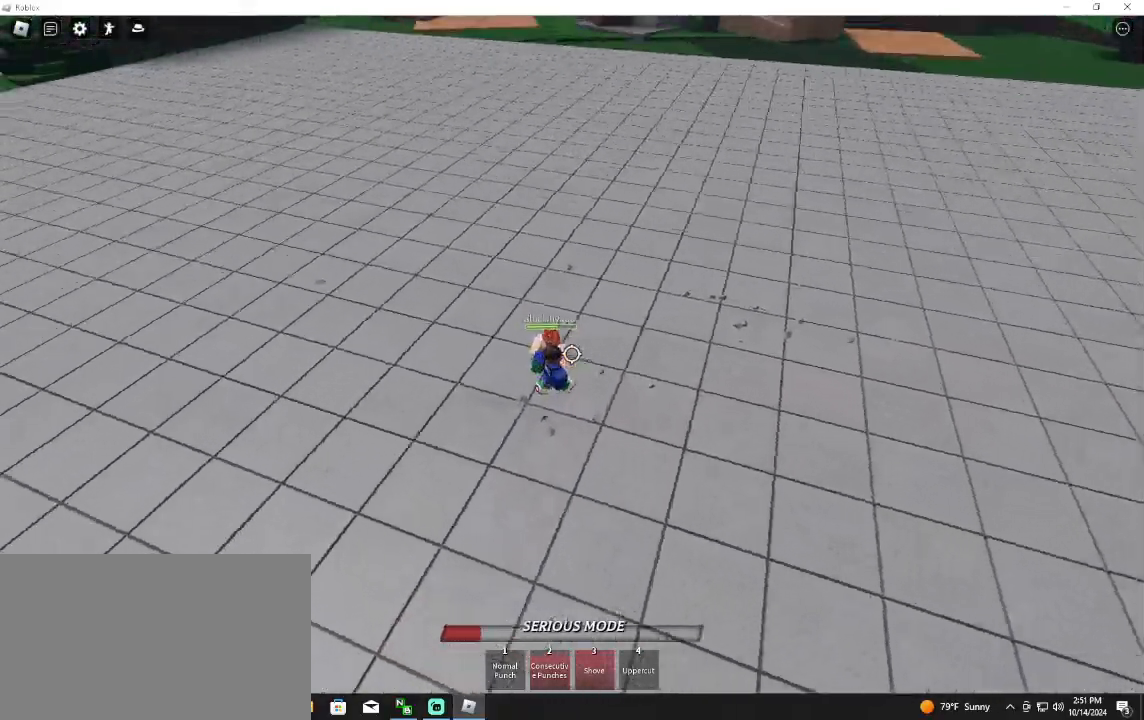
{"keys": ["1"], "mouse": [], "events": [[233, "d", "down"], [233, "w", "up"], [333, "q", "down"], [400, "d", "up"], [400, "mouse_left", "up"], [467, "q", "up"], [500, "1", "down"]]}
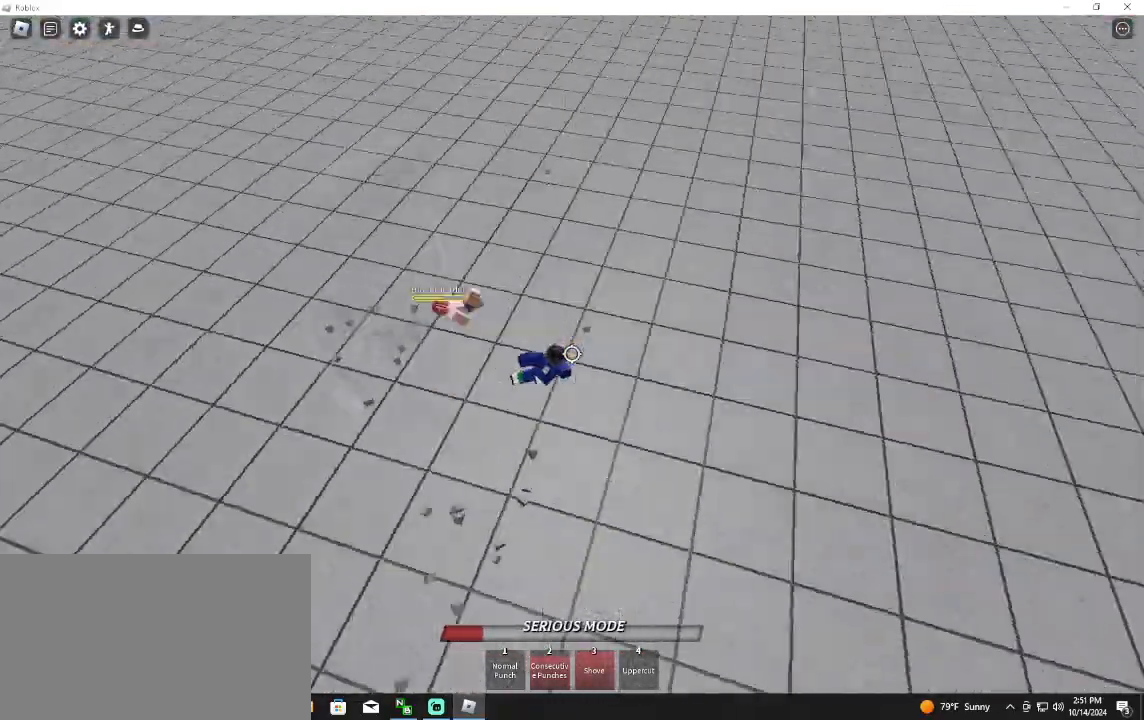
{"keys": ["w"], "mouse": [], "events": [[133, "1", "up"], [333, "w", "down"]]}
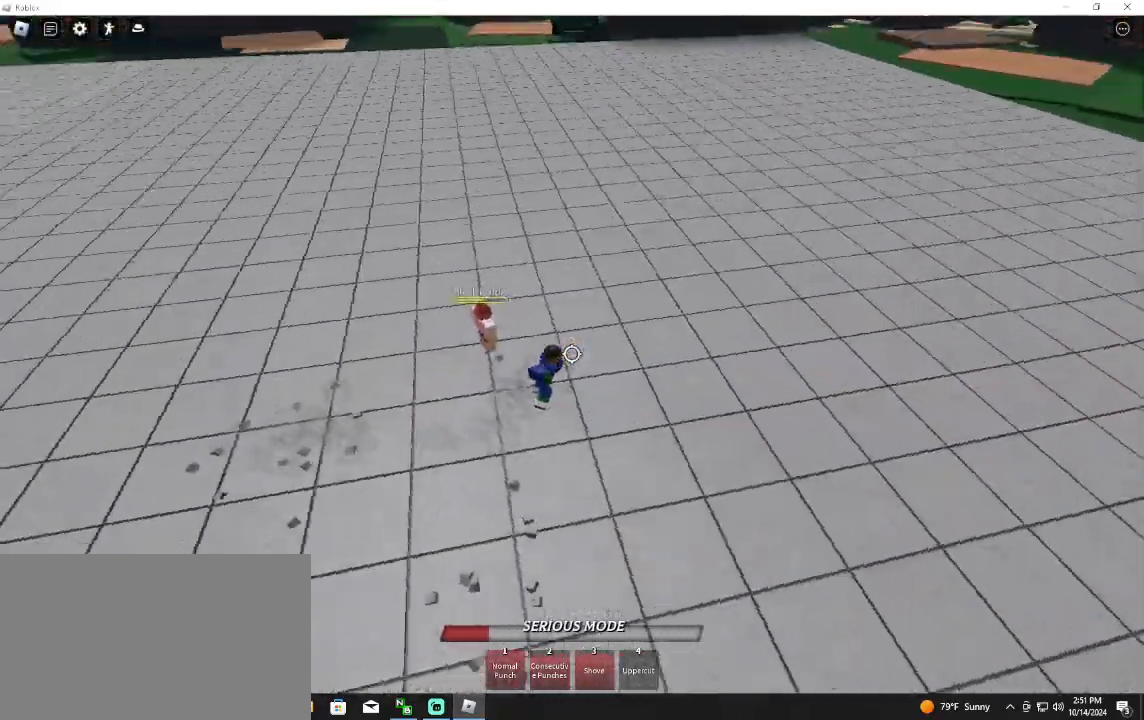
{"keys": [], "mouse": [], "events": [[300, "w", "up"]]}
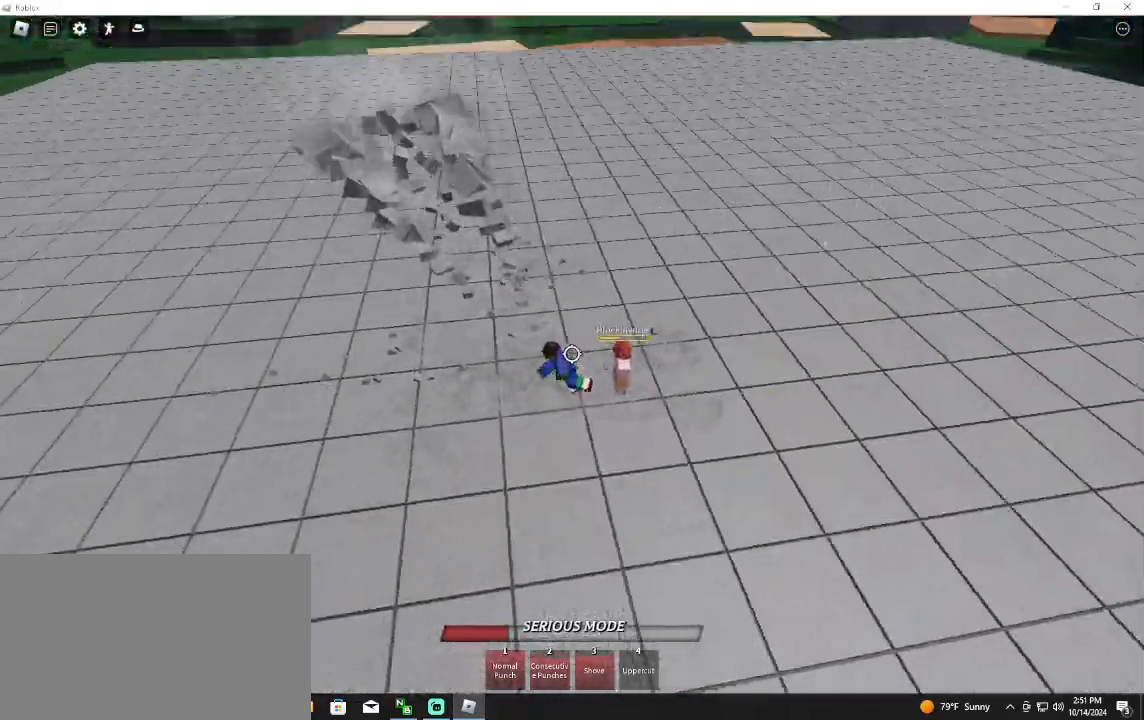
{"keys": ["w"], "mouse": [], "events": [[100, "w", "down"]]}
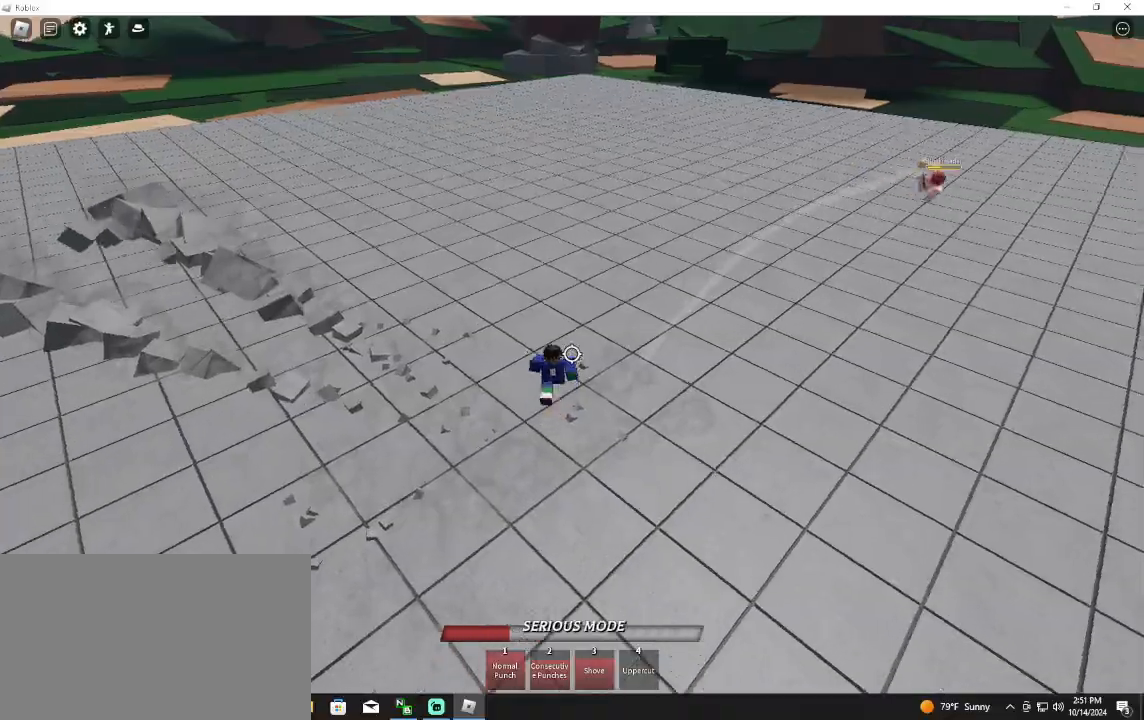
{"keys": ["d", "w"], "mouse": [], "events": [[233, "d", "down"], [267, "space", "down"], [467, "space", "up"]]}
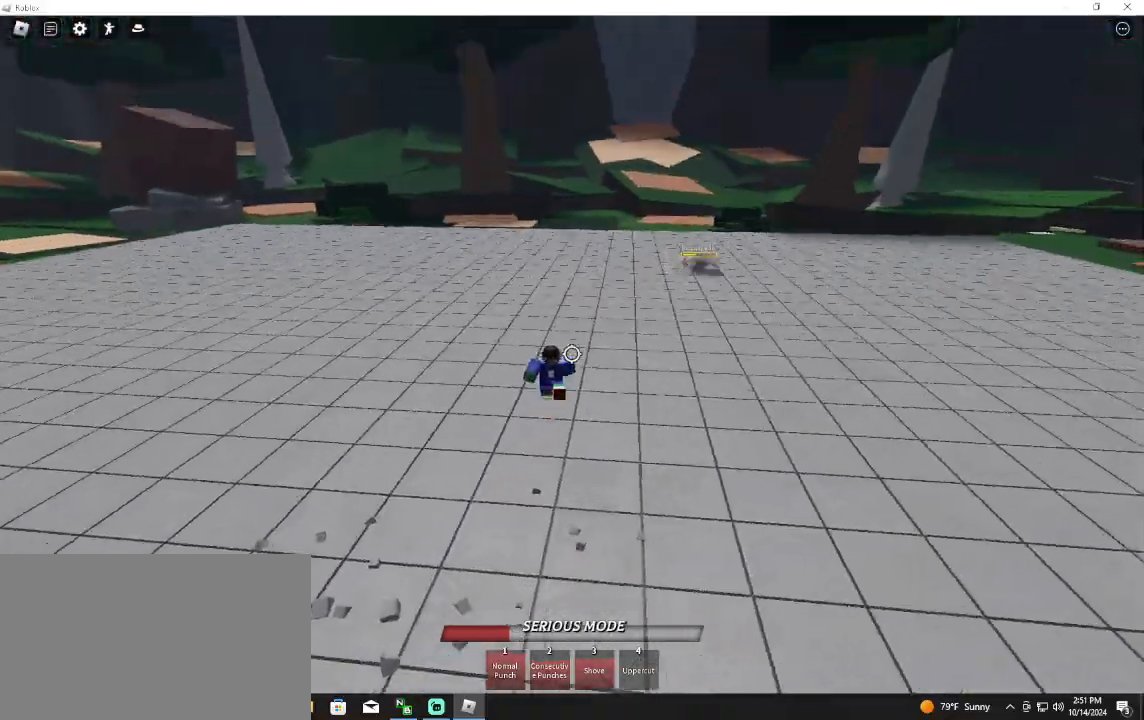
{"keys": ["space", "w"], "mouse": [], "events": [[233, "d", "up"], [433, "space", "down"]]}
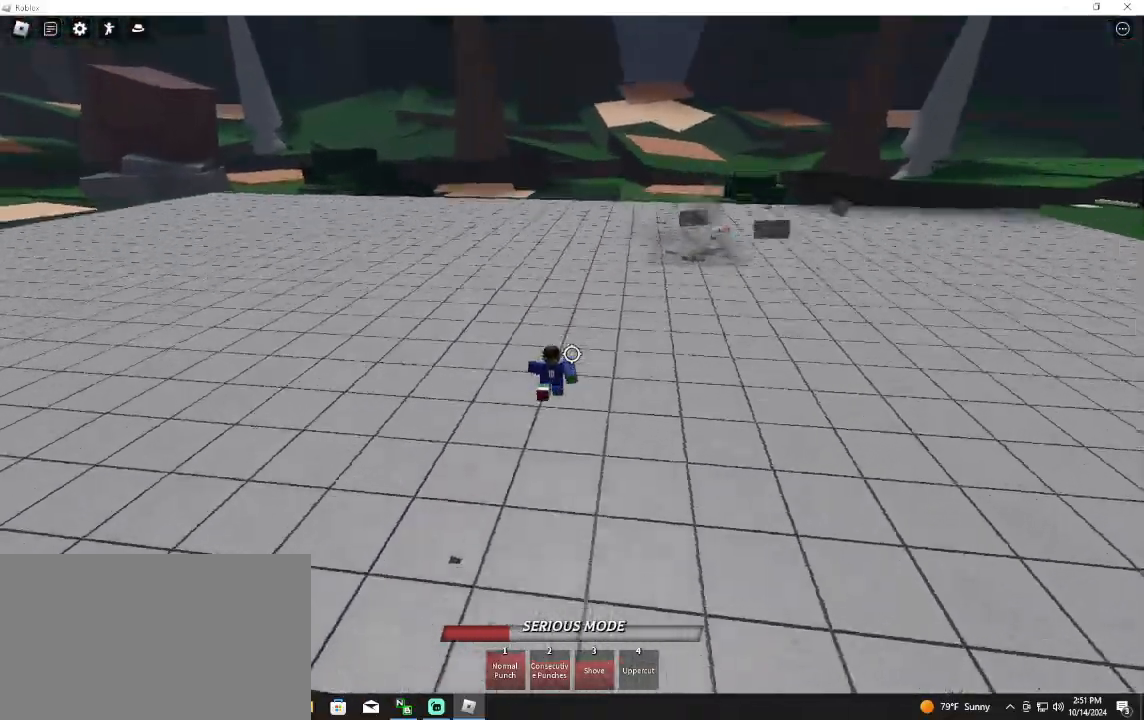
{"keys": ["d", "w"], "mouse": [], "events": [[67, "space", "up"], [400, "d", "down"]]}
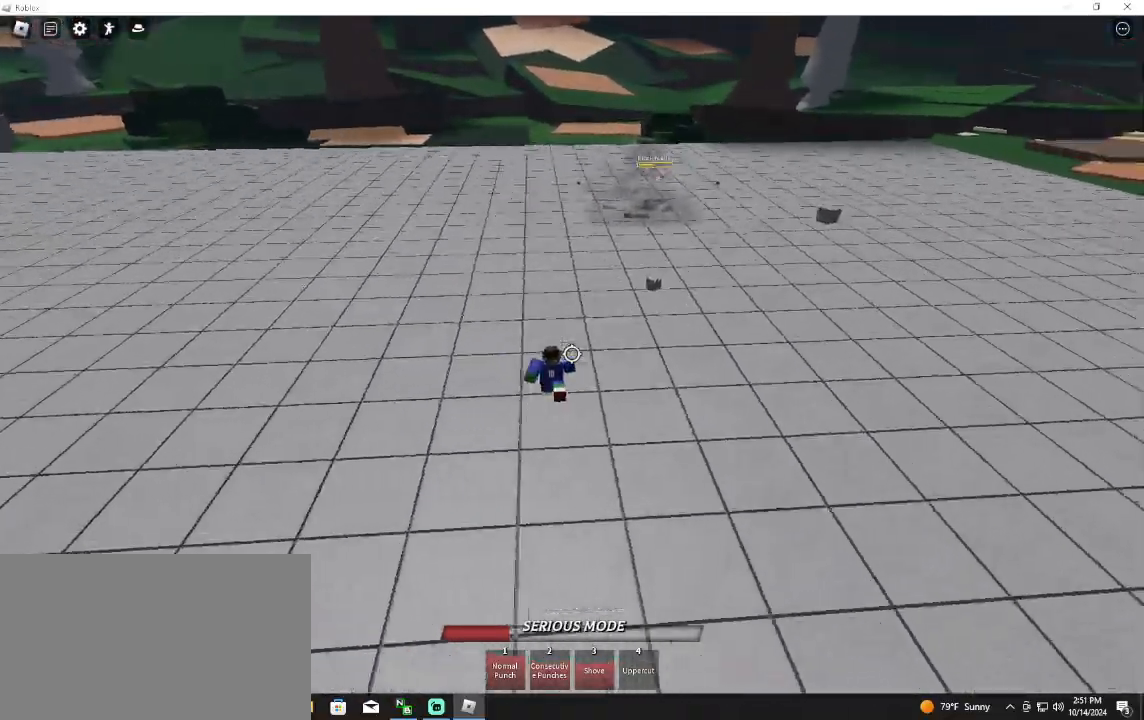
{"keys": ["a", "w"], "mouse": [], "events": [[433, "d", "up"], [467, "a", "down"]]}
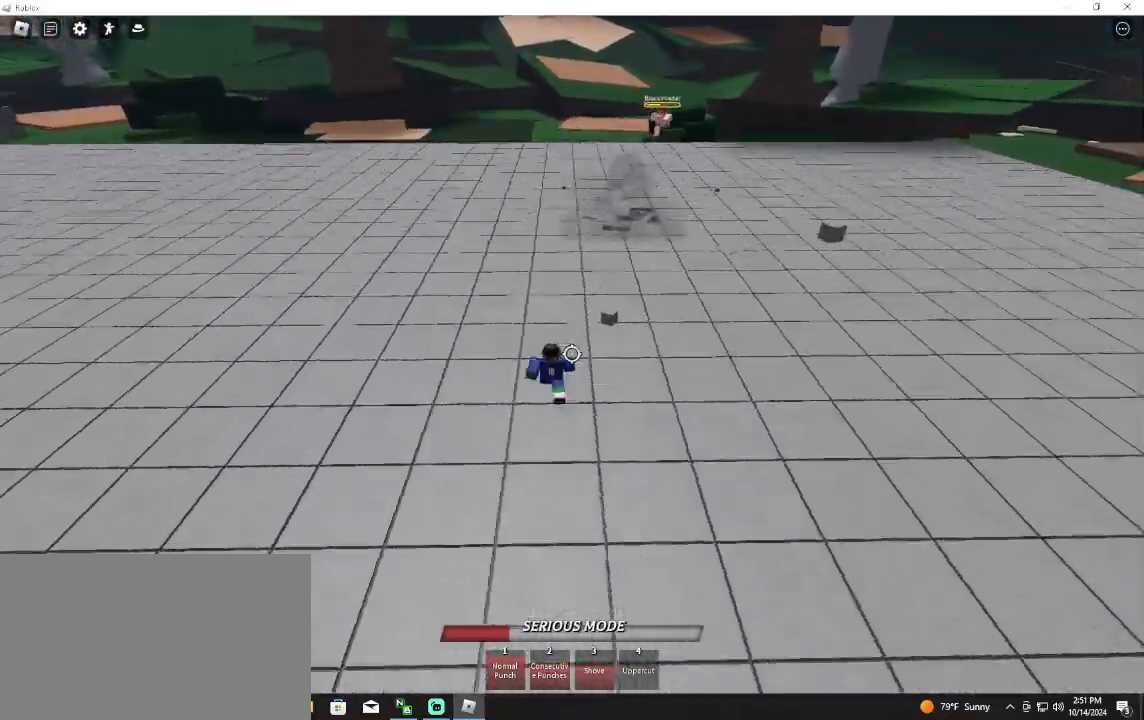
{"keys": ["a", "d", "w"], "mouse": ["right"], "events": [[367, "shift", "down"], [433, "mouse_right", "down"], [433, "w", "up"], [500, "d", "down"], [500, "shift", "up"], [500, "w", "down"]]}
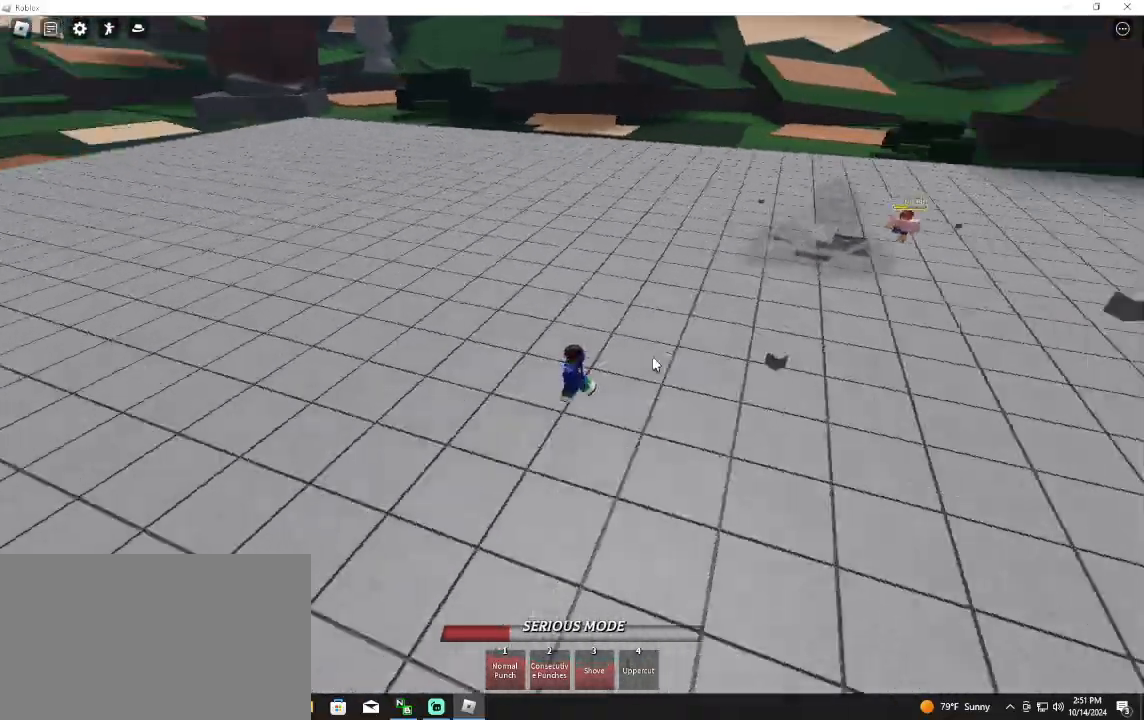
{"keys": ["d", "space"], "mouse": ["right"], "events": [[33, "a", "up"], [467, "space", "down"], [467, "w", "up"]]}
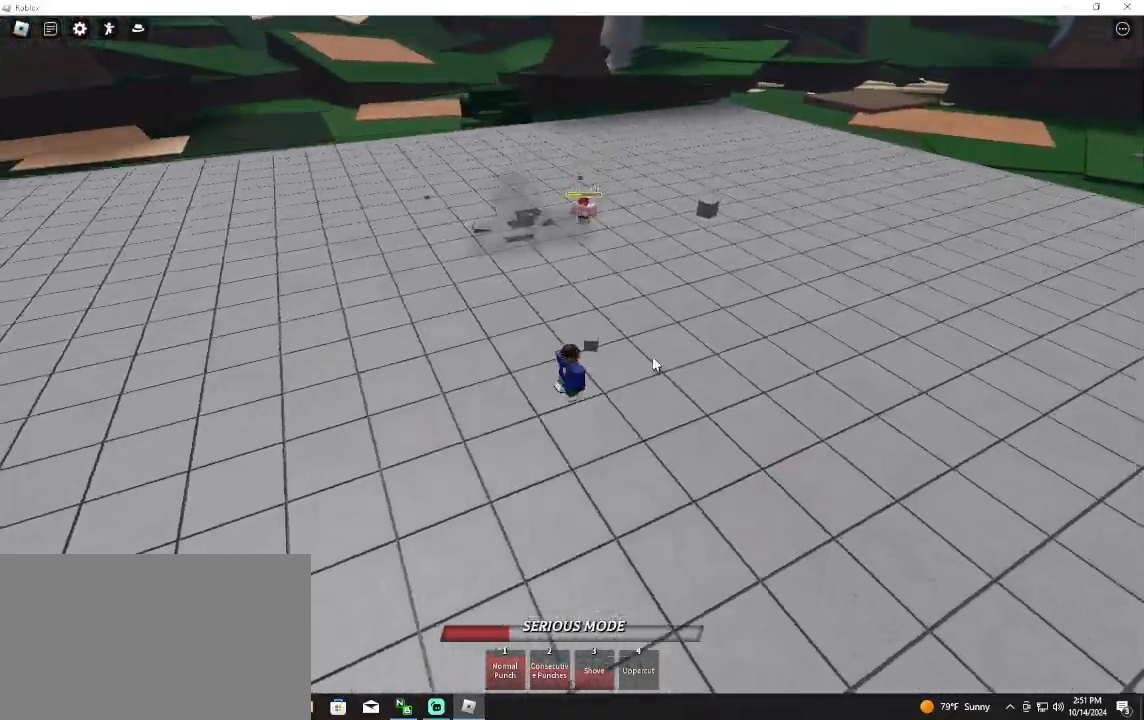
{"keys": ["a", "w"], "mouse": ["right"], "events": [[67, "s", "down"], [133, "a", "down"], [133, "space", "up"], [200, "d", "up"], [200, "s", "up"], [333, "w", "down"]]}
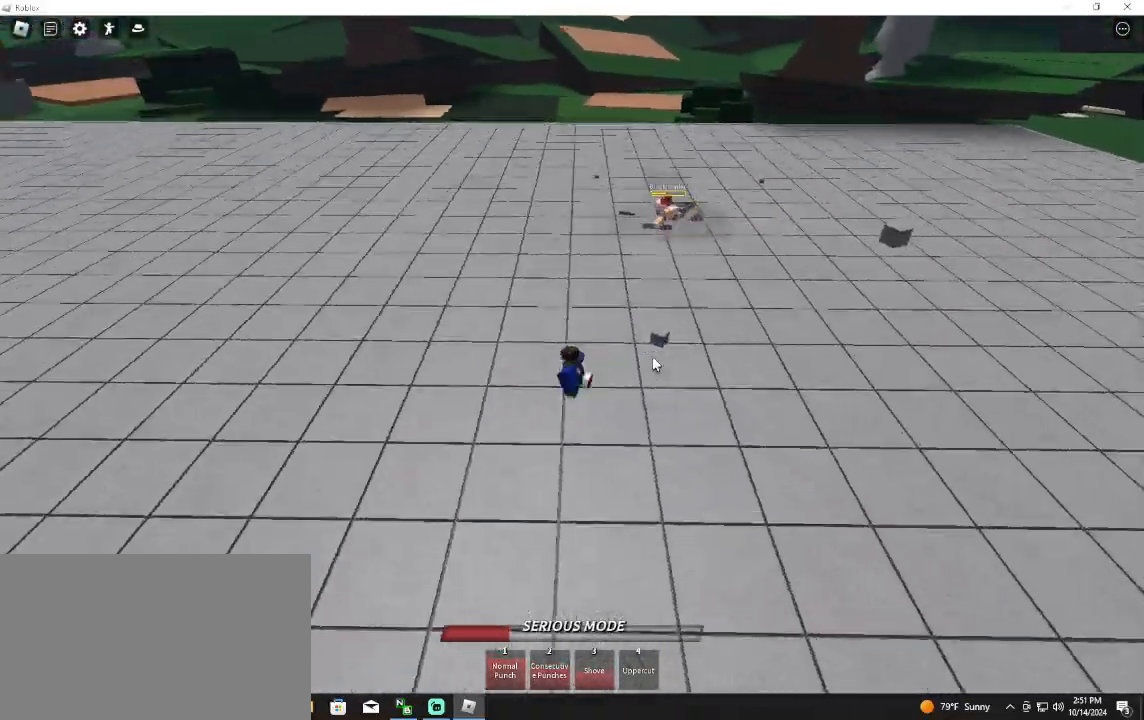
{"keys": ["shift"], "mouse": ["right"], "events": [[33, "space", "down"], [200, "a", "up"], [200, "space", "up"], [267, "w", "up"], [367, "q", "down"], [467, "q", "up"], [500, "shift", "down"]]}
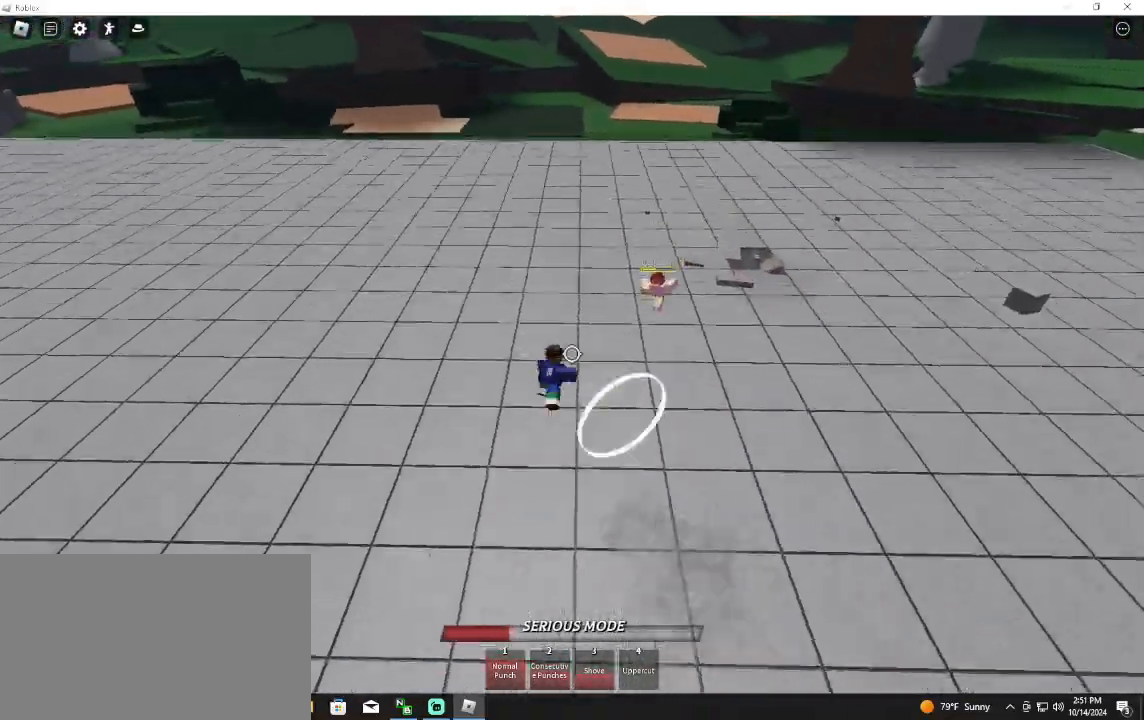
{"keys": ["a", "f", "s"], "mouse": [], "events": [[33, "mouse_right", "up"], [133, "shift", "up"], [400, "s", "down"], [433, "a", "down"], [433, "f", "down"]]}
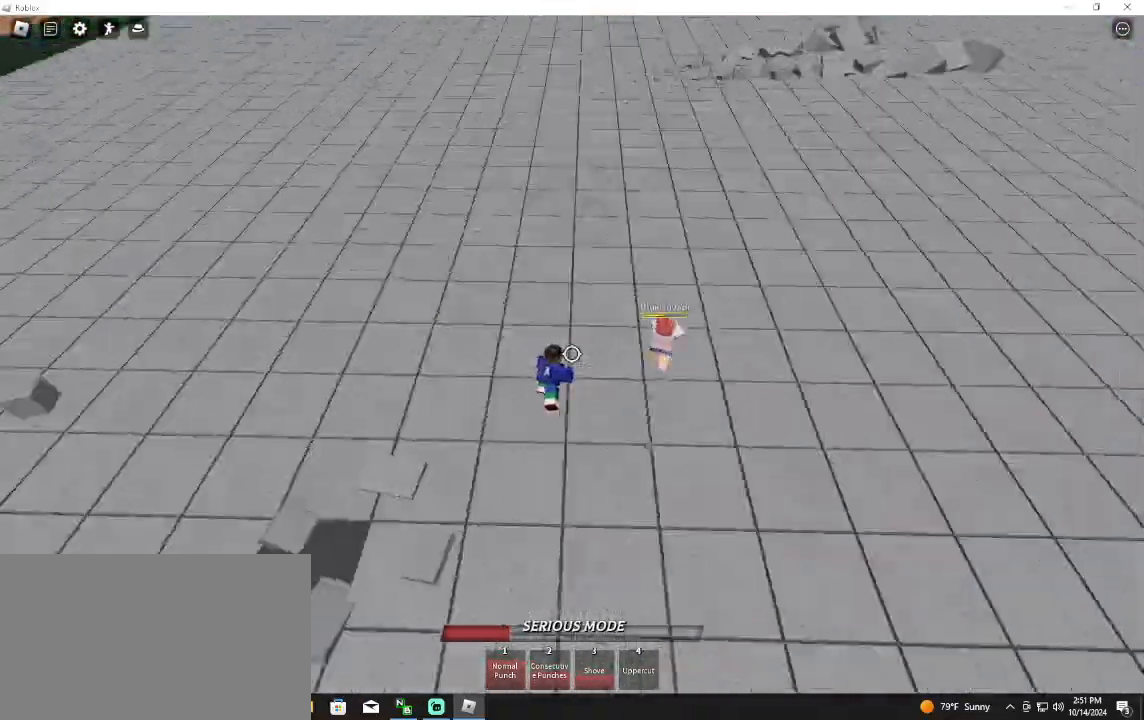
{"keys": ["a", "f", "s"], "mouse": [], "events": []}
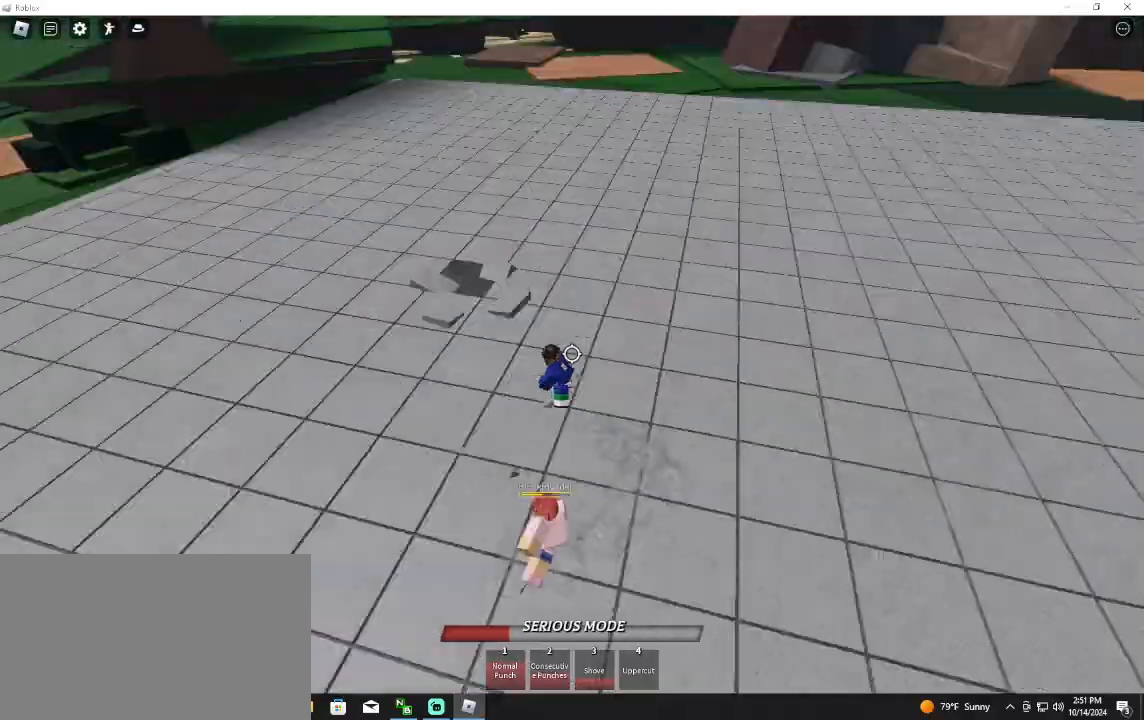
{"keys": ["a"], "mouse": [], "events": [[167, "mouse_left", "down"], [200, "f", "up"], [267, "s", "up"], [400, "mouse_left", "up"]]}
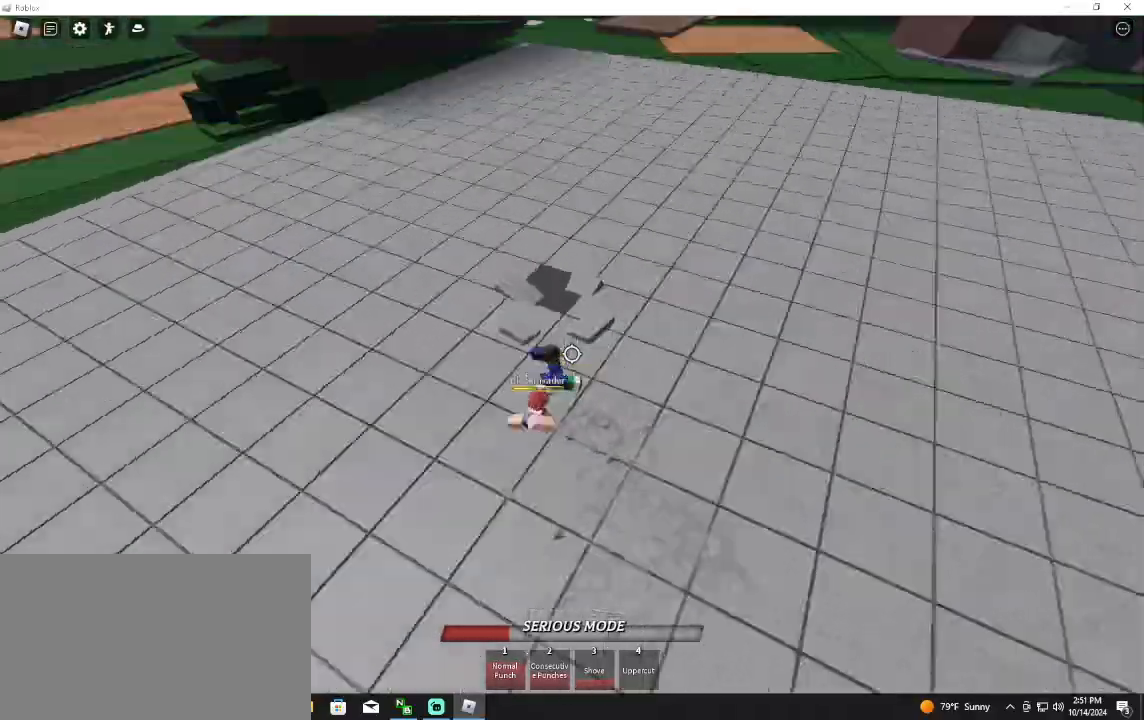
{"keys": ["a", "f", "s"], "mouse": [], "events": [[133, "s", "down"], [267, "f", "down"]]}
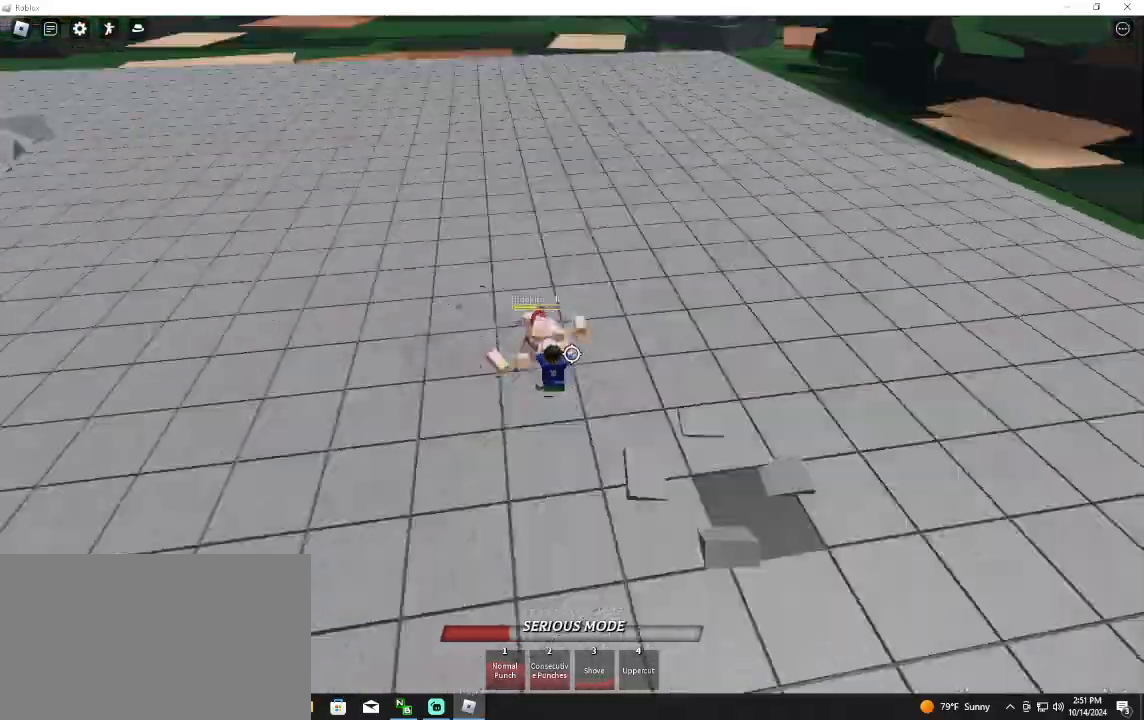
{"keys": ["a", "f"], "mouse": [], "events": [[400, "mouse_wheel", "down"], [467, "mouse_wheel", "up"], [467, "s", "up"]]}
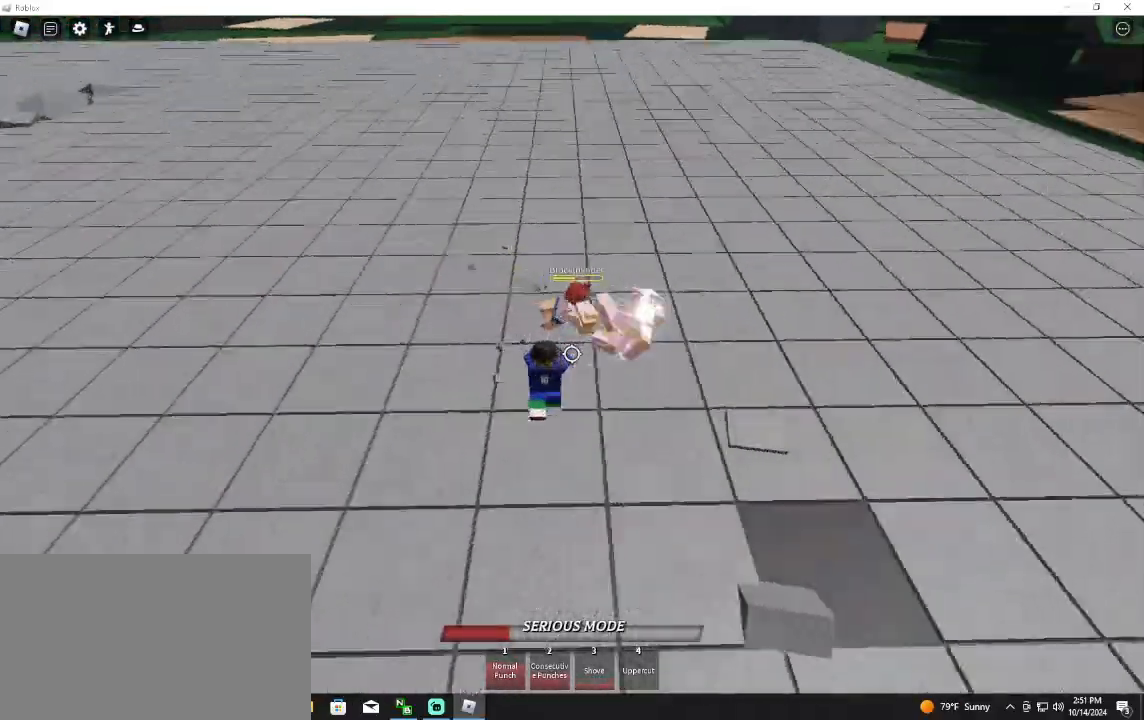
{"keys": ["f", "w"], "mouse": [], "events": [[100, "a", "up"], [167, "w", "down"]]}
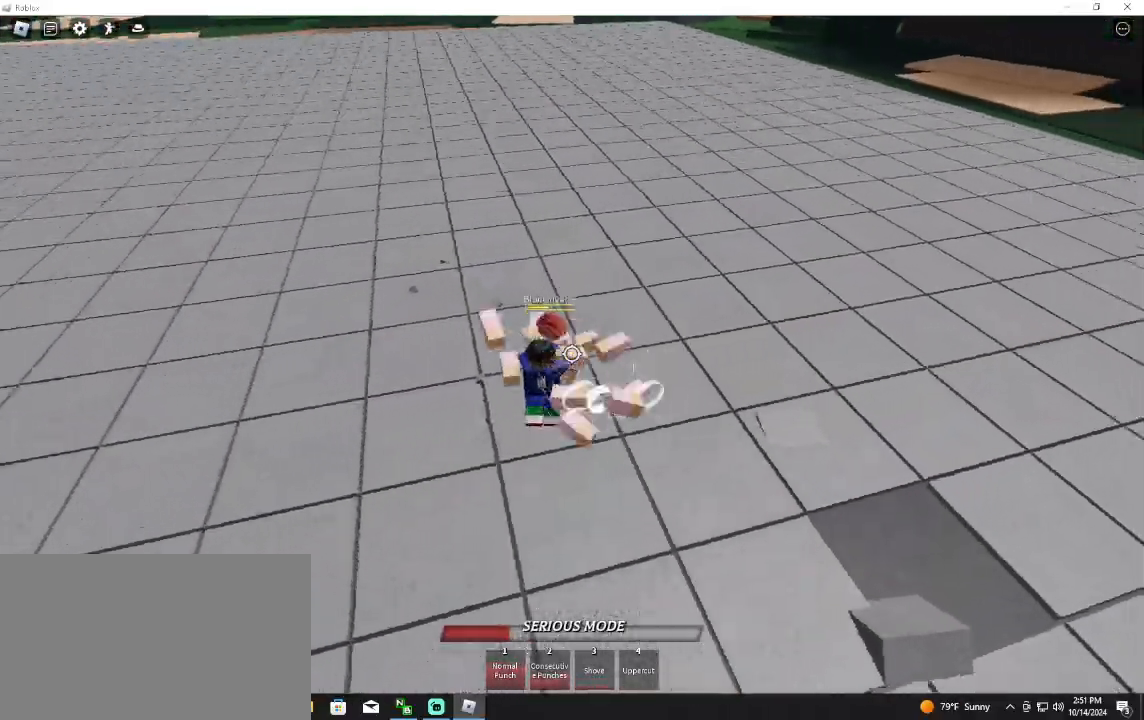
{"keys": ["w"], "mouse": [], "events": [[67, "mouse_left", "down"], [233, "f", "up"], [400, "mouse_left", "up"]]}
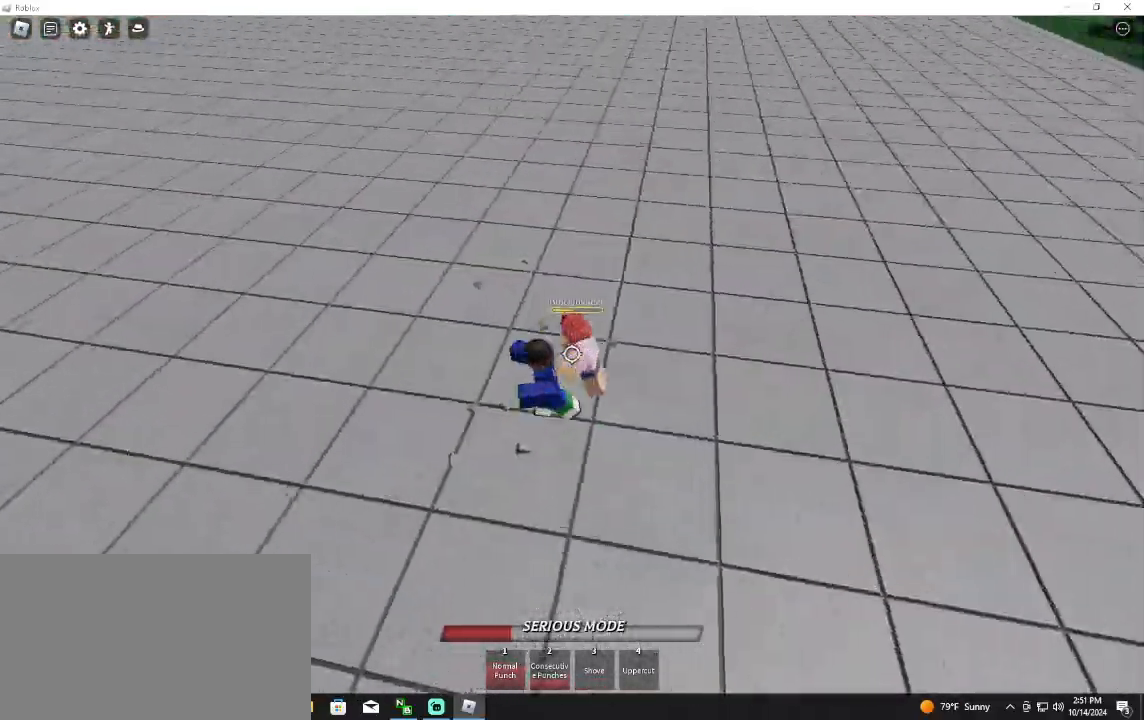
{"keys": [], "mouse": ["left"], "events": [[433, "mouse_left", "down"], [433, "w", "up"]]}
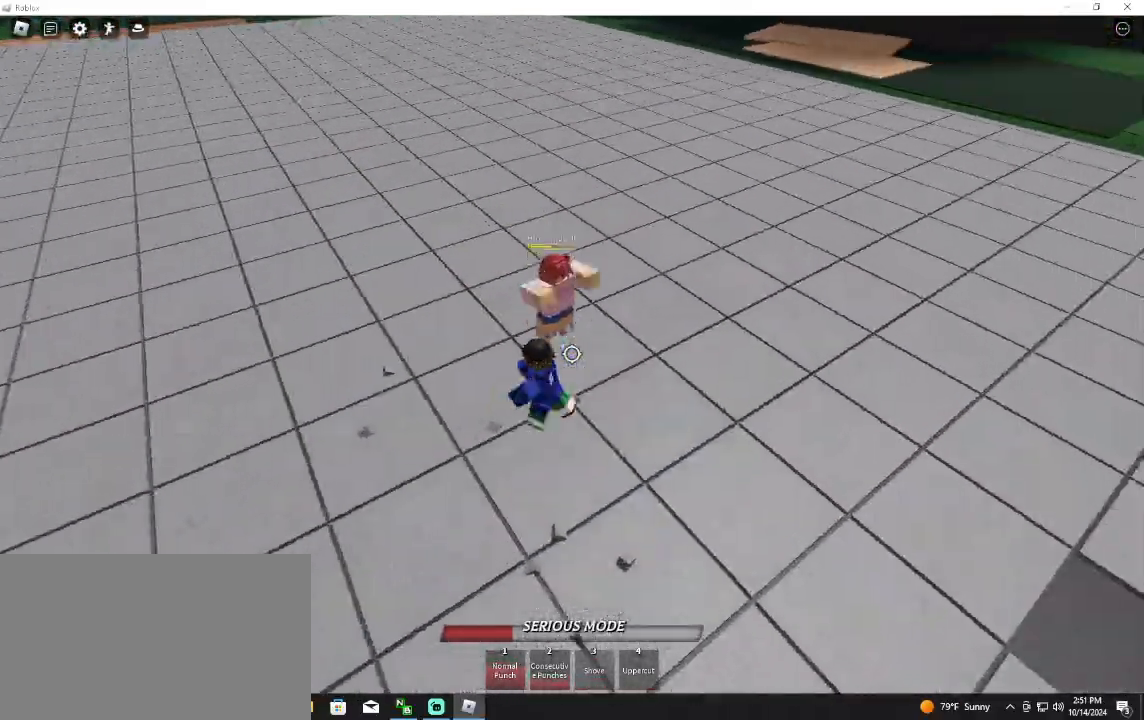
{"keys": ["w"], "mouse": ["left"], "events": [[67, "mouse_left", "up"], [100, "3", "down"], [233, "3", "up"], [233, "mouse_left", "down"], [300, "w", "down"]]}
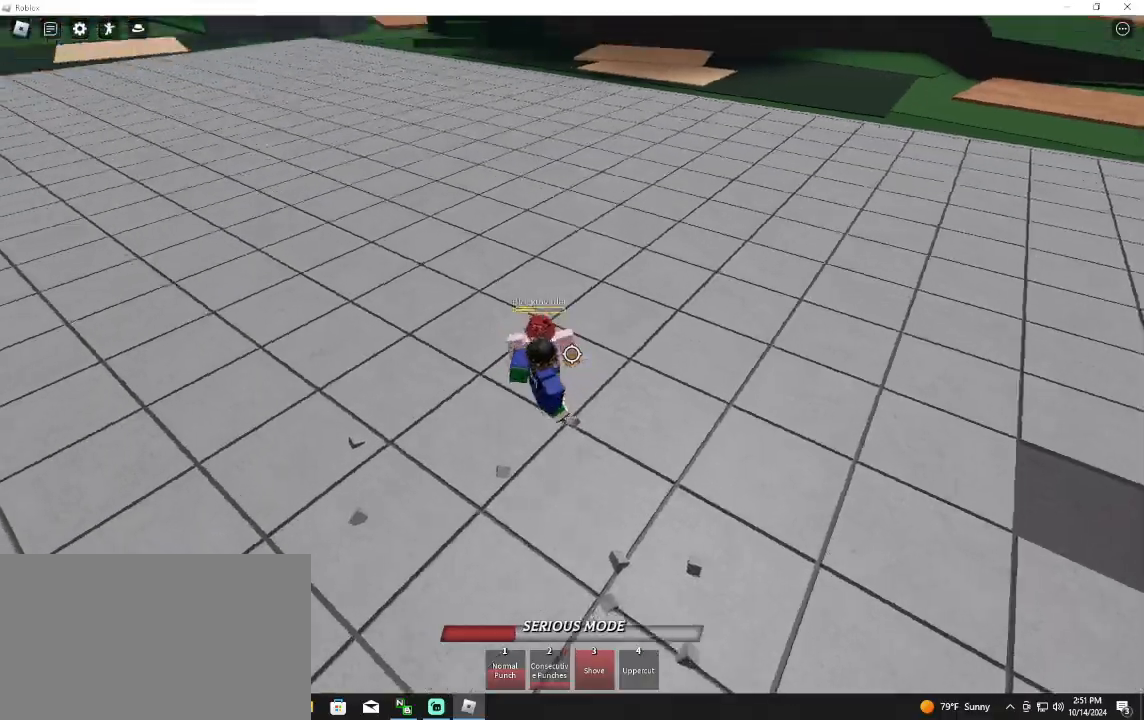
{"keys": ["d"], "mouse": [], "events": [[267, "d", "down"], [267, "w", "up"], [367, "q", "down"], [433, "mouse_left", "up"], [467, "q", "up"]]}